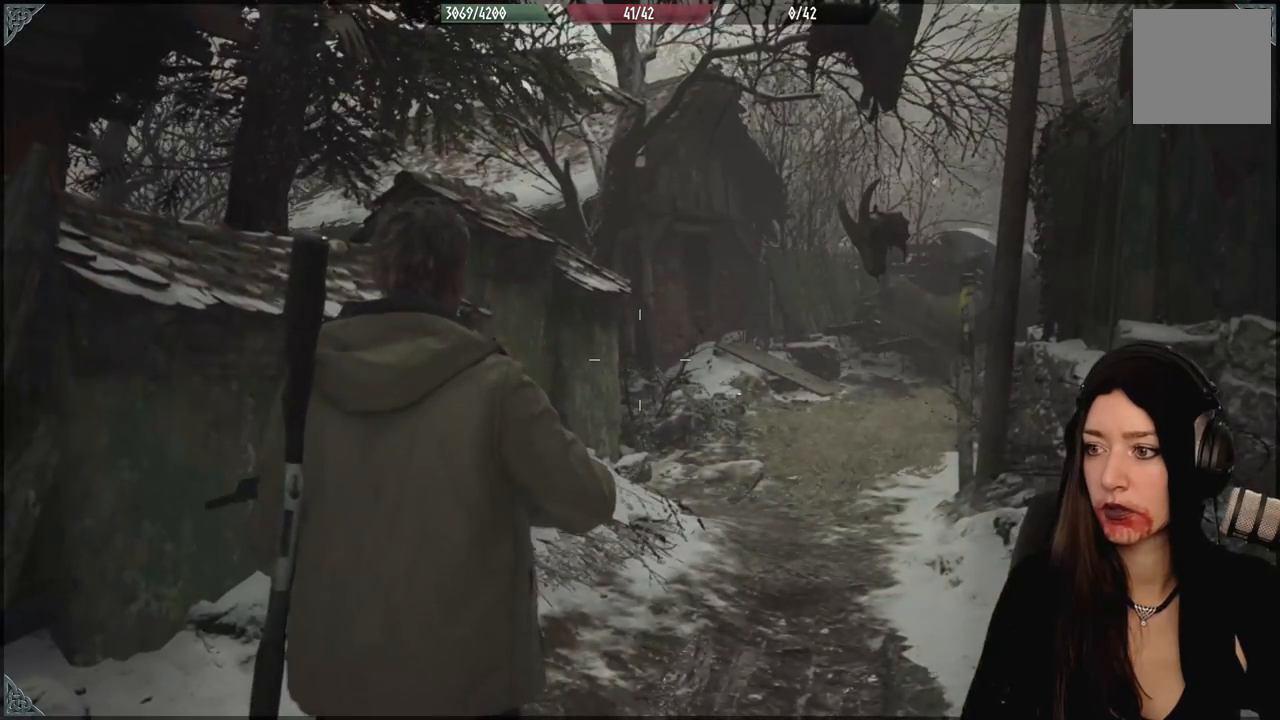
Gameplay with a controller (Xbox layout); each line is a JSON object with the inputs held at the frame after it. "events" lists button and stick changes between this image and that frame as [ms after this image, input, new state], when the widget could be followed in between.
{"buttons": [], "left_stick": "center", "right_stick": "center", "events": [[83, "right_stick", "down"], [217, "right_stick", "center"]]}
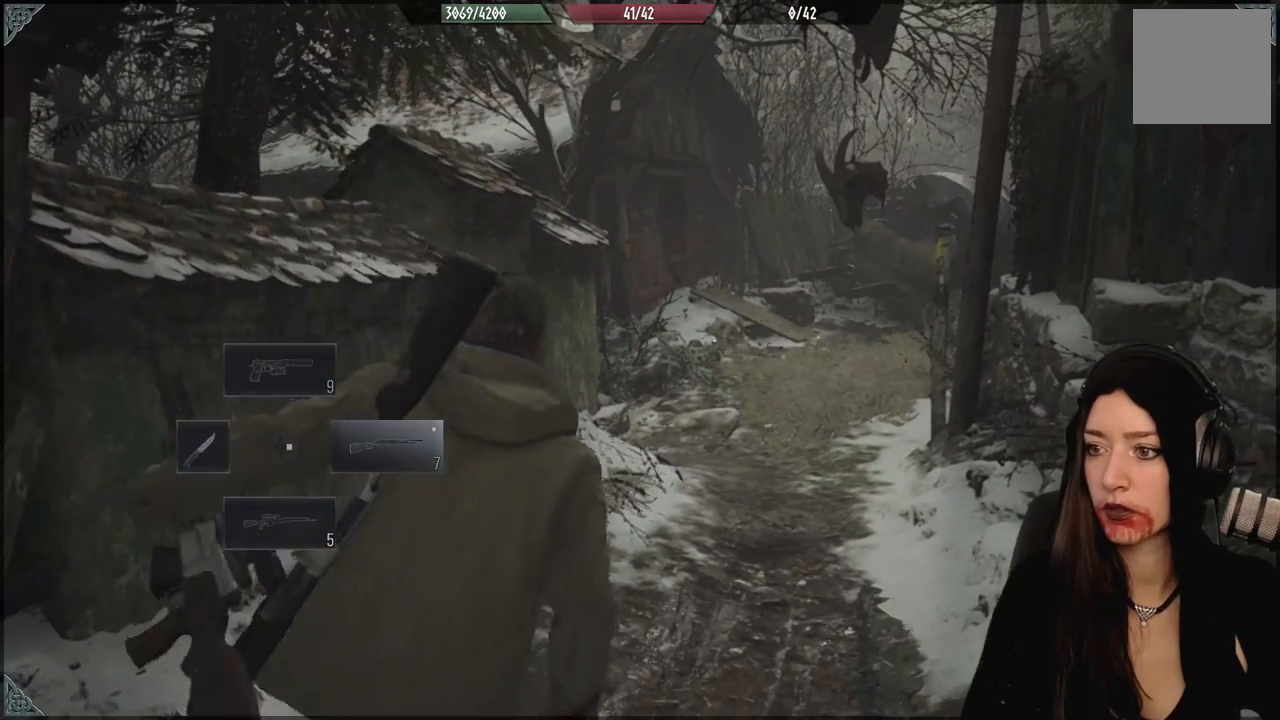
{"buttons": [], "left_stick": "down-left", "right_stick": "center", "events": [[183, "left_stick", "down"], [250, "left_stick", "down-left"]]}
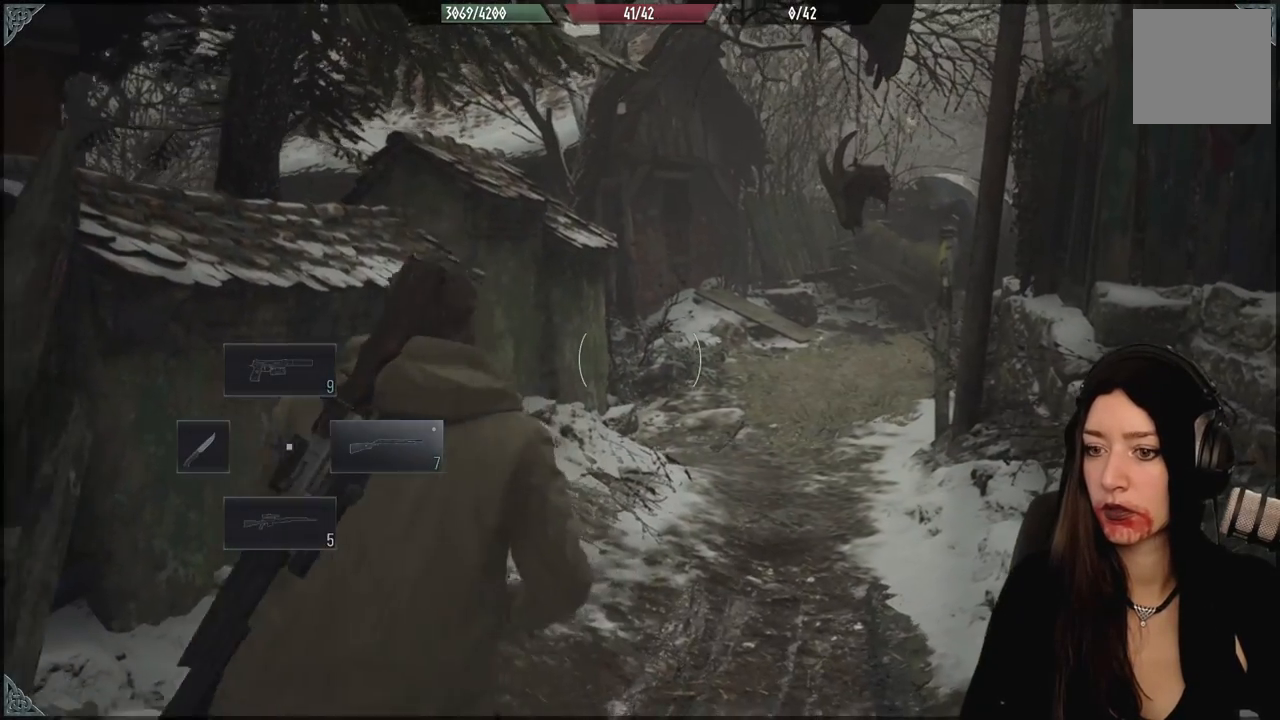
{"buttons": [], "left_stick": "center", "right_stick": "center", "events": [[167, "left_stick", "center"]]}
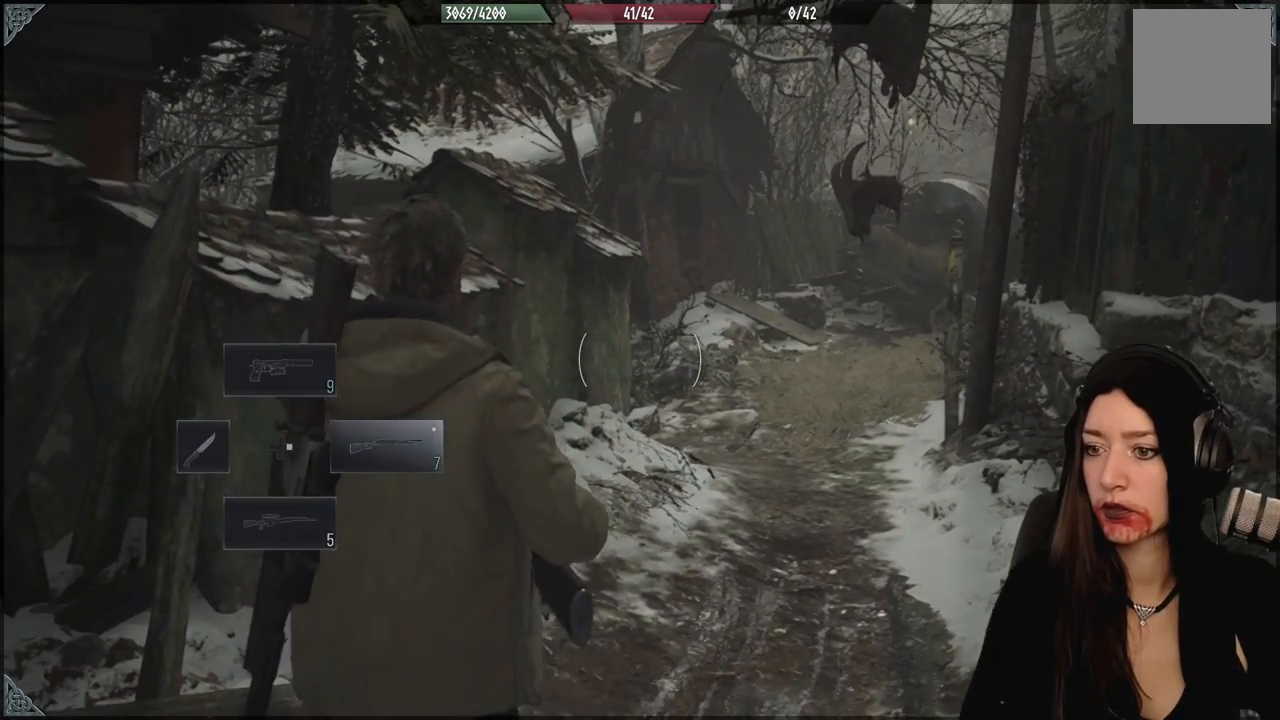
{"buttons": [], "left_stick": "down", "right_stick": "center", "events": [[33, "left_stick", "down"]]}